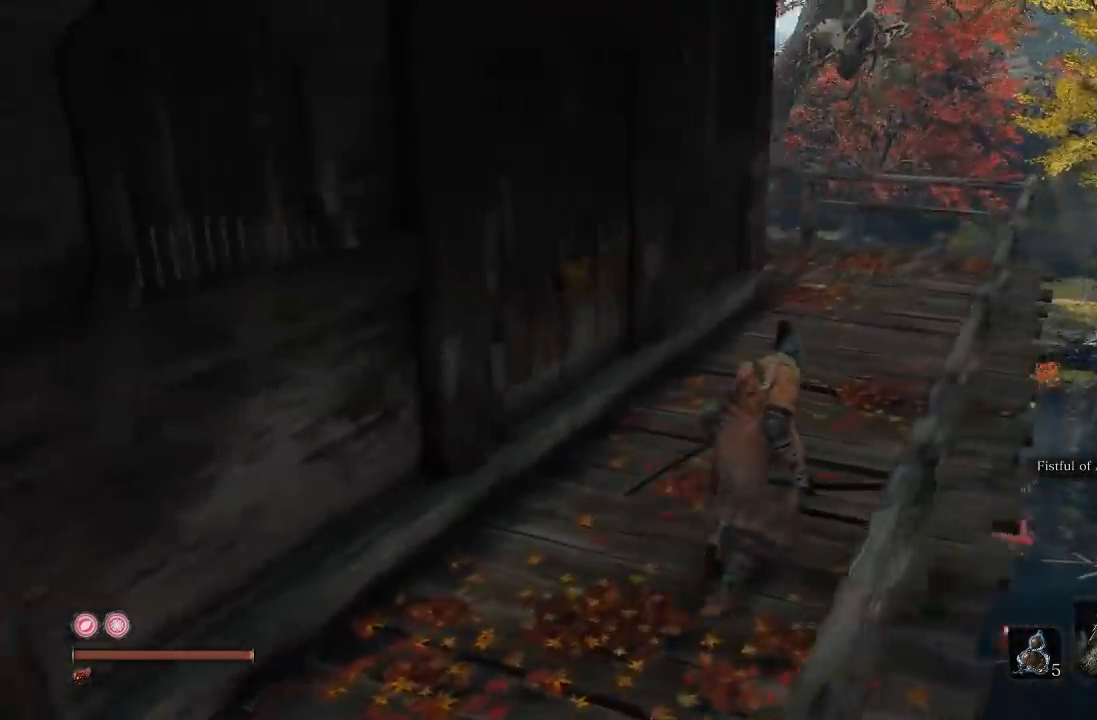
Gameplay with a controller (Xbox layout); each line is a JSON object with the inputs held at the frame after it (dt_ms = milliseconds from this image to that frame). "events" lists button and stick changes between this image and that frame as [ms after this image, input, new state], when the widget could be followed in between. Not read: R2.
{"dt_ms": 500, "buttons": [], "left_stick": "up-right", "right_stick": "center", "events": [[200, "right_stick", "left"], [483, "right_stick", "center"]]}
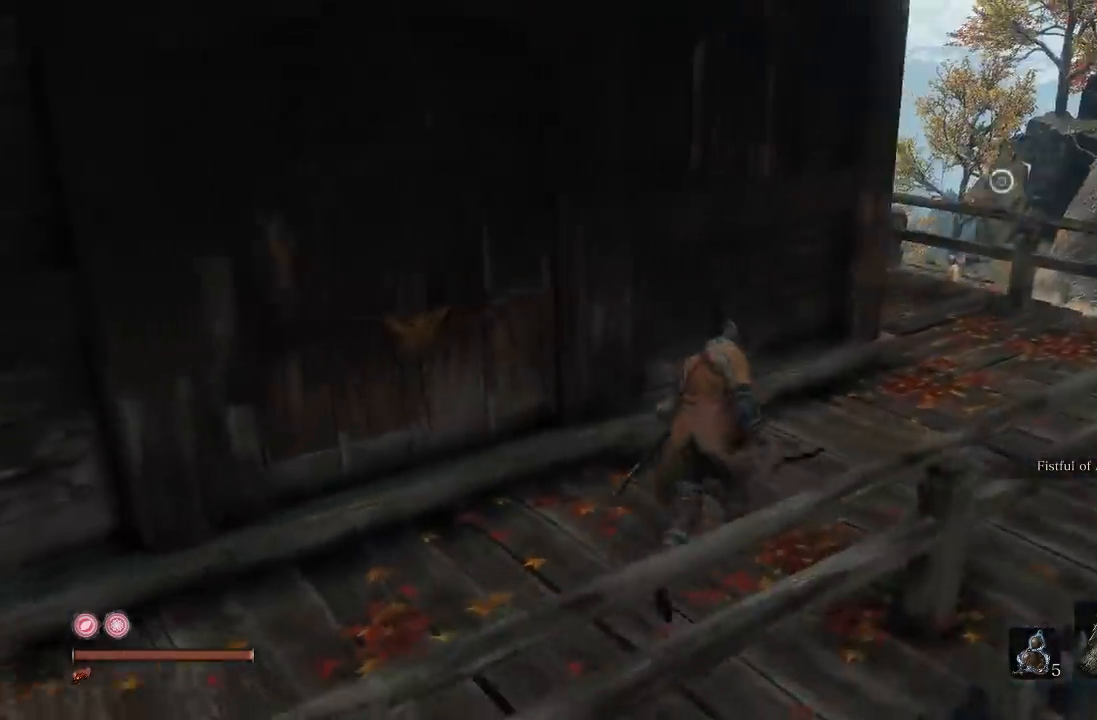
{"dt_ms": 500, "buttons": [], "left_stick": "up-right", "right_stick": "left"}
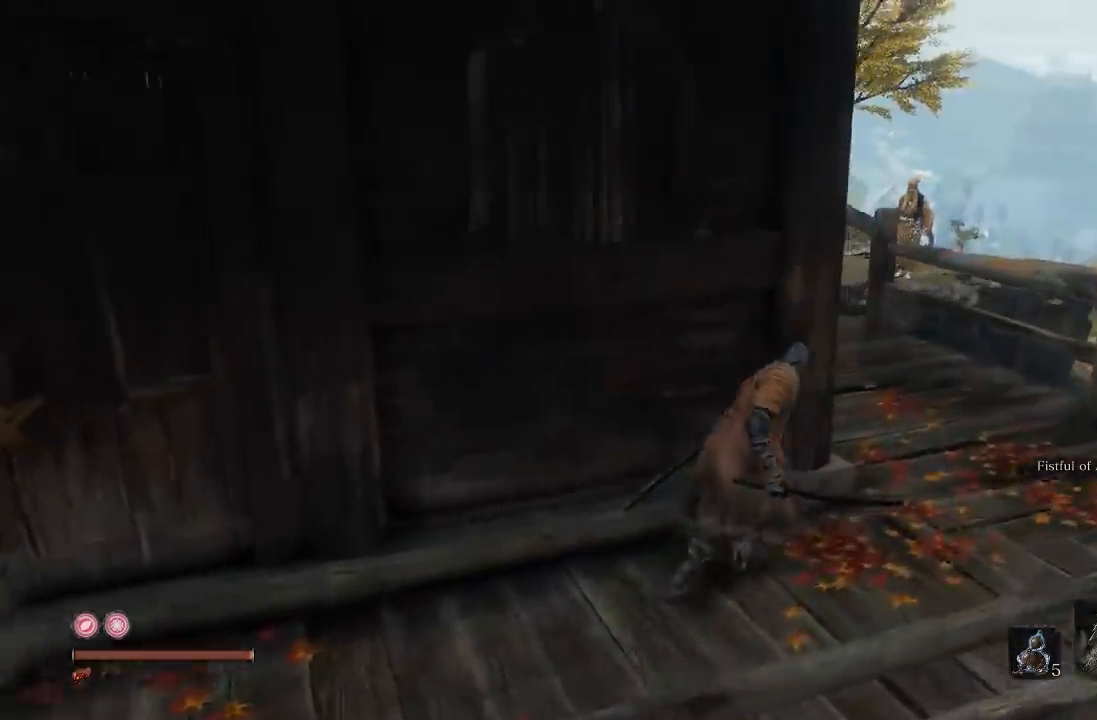
{"dt_ms": 500, "buttons": [], "left_stick": "down-left", "right_stick": "center"}
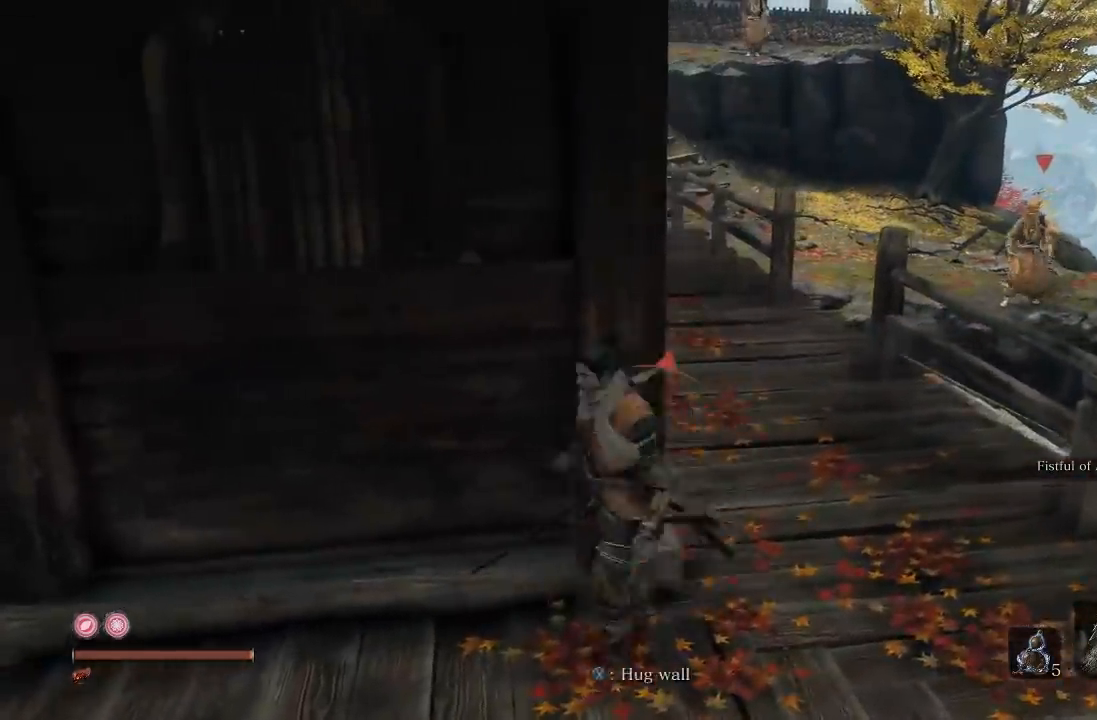
{"dt_ms": 500, "buttons": [], "left_stick": "left", "right_stick": "center", "events": [[50, "left_stick", "left"], [417, "right_stick", "right"], [483, "right_stick", "center"]]}
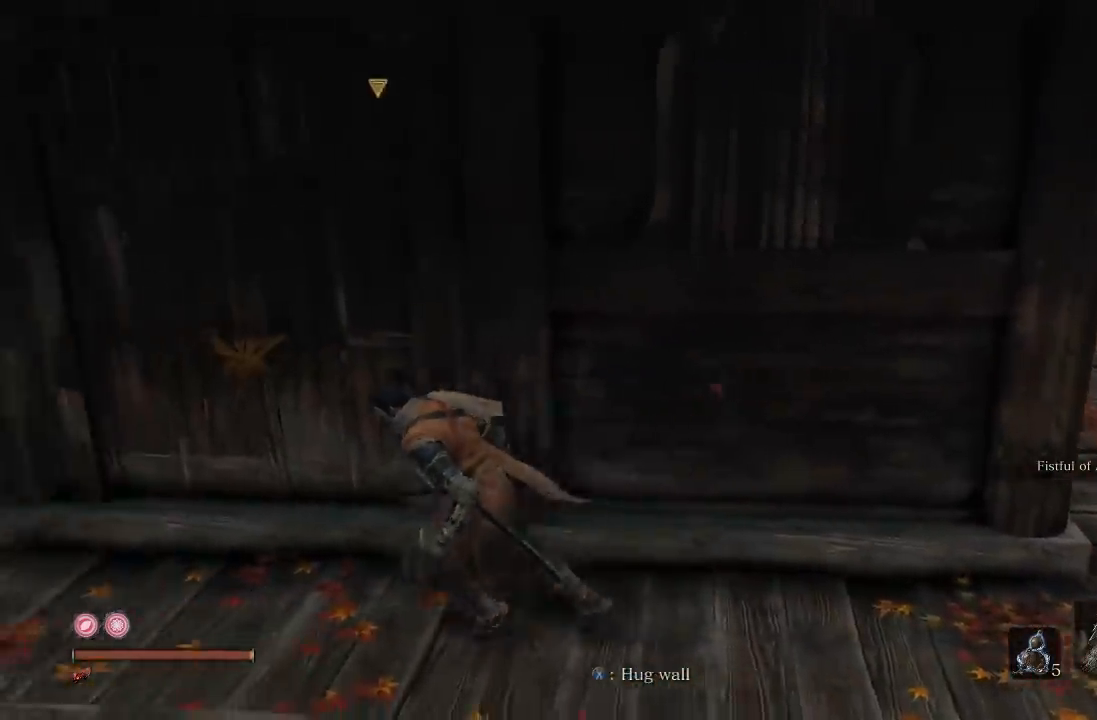
{"dt_ms": 500, "buttons": [], "left_stick": "up-left", "right_stick": "right"}
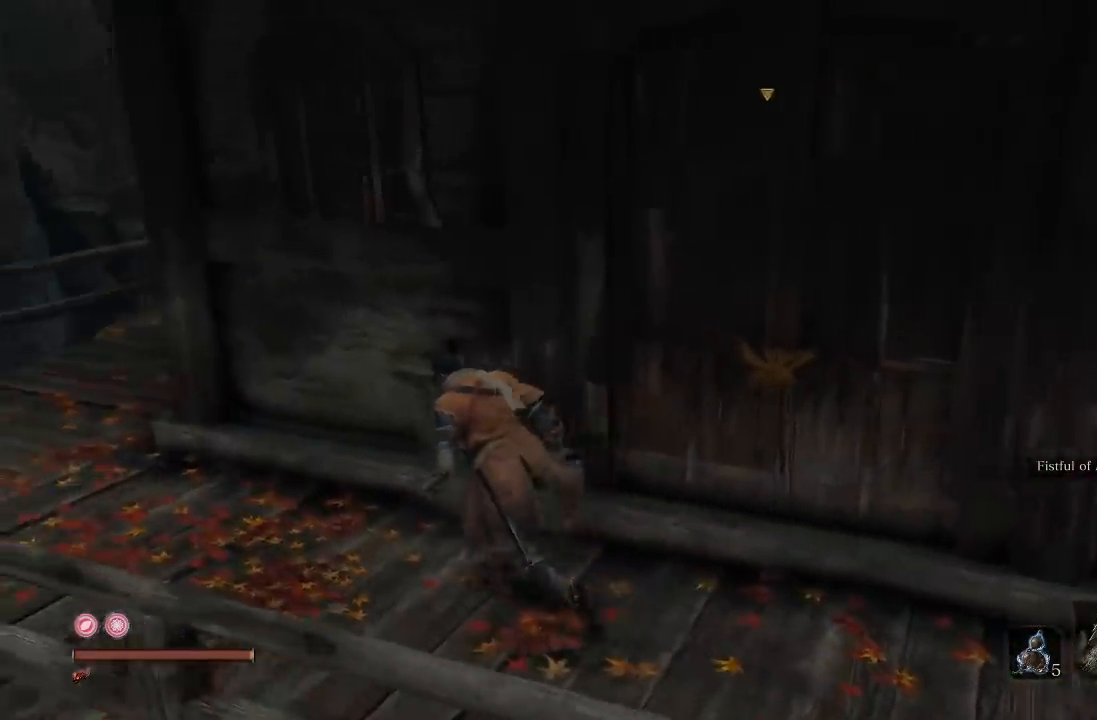
{"dt_ms": 500, "buttons": [], "left_stick": "left", "right_stick": "right"}
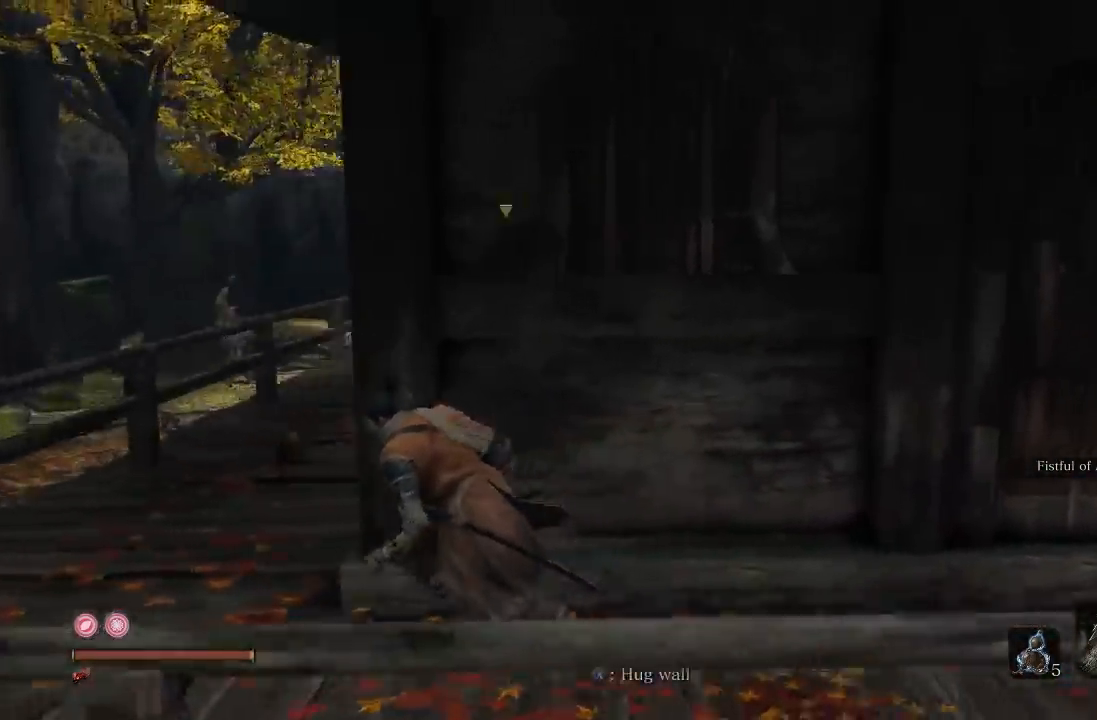
{"dt_ms": 500, "buttons": [], "left_stick": "up-right", "right_stick": "down-right"}
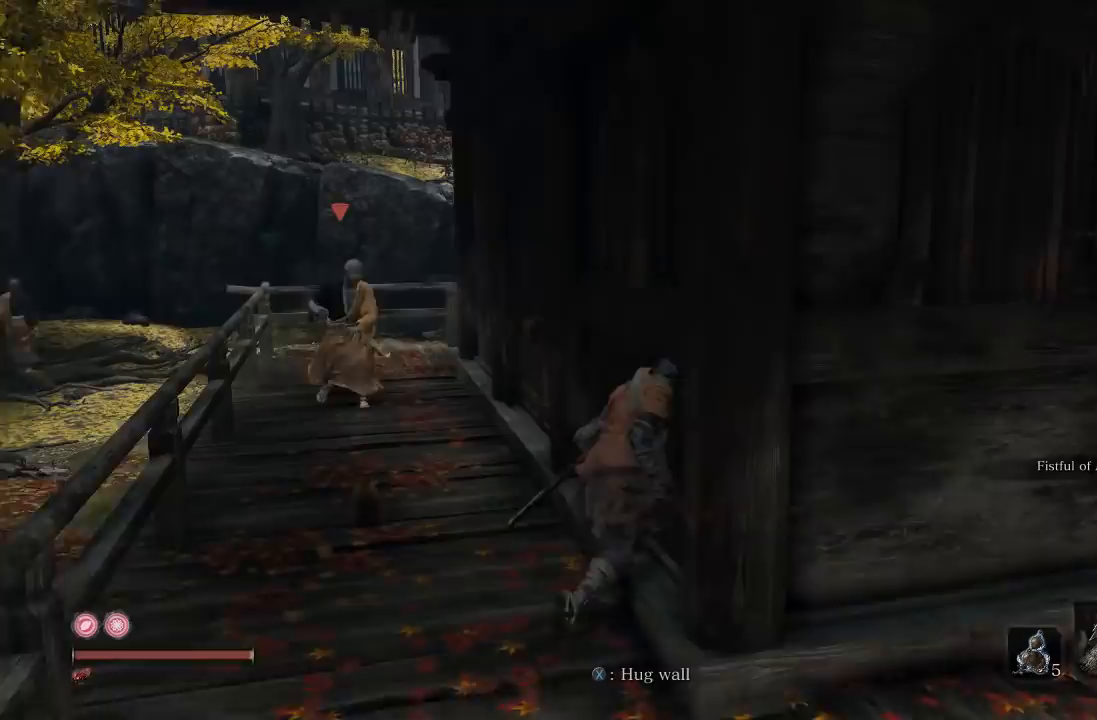
{"dt_ms": 500, "buttons": [], "left_stick": "up-left", "right_stick": "center"}
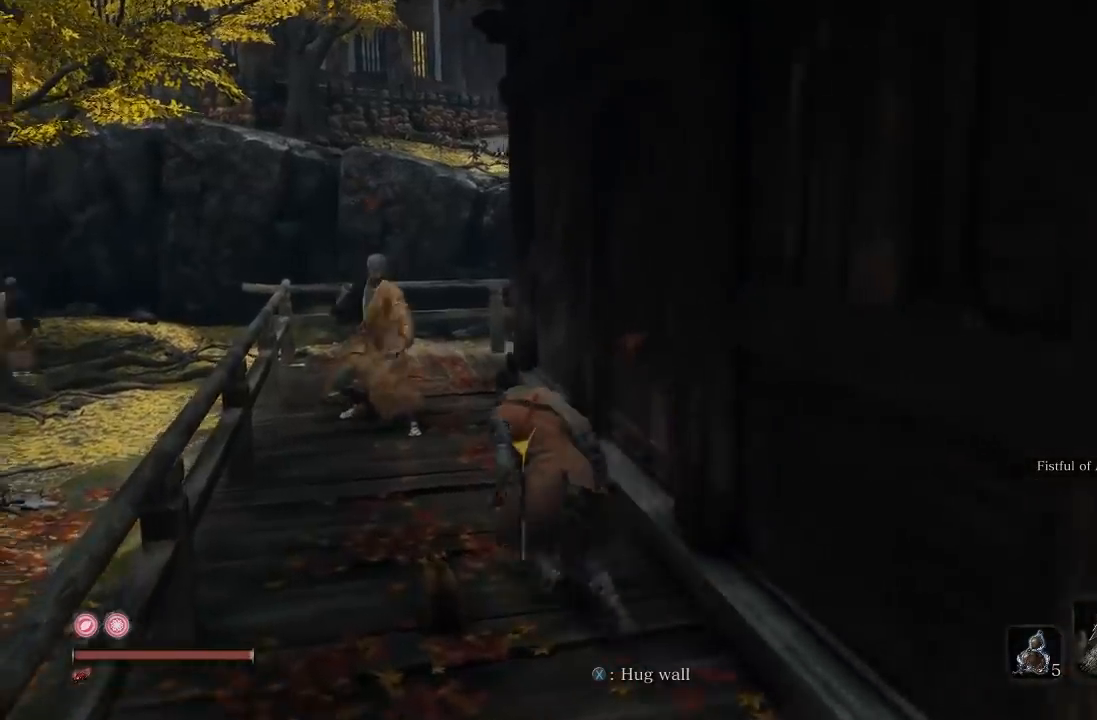
{"dt_ms": 1000, "buttons": [], "left_stick": "up", "right_stick": "center", "events": [[283, "left_stick", "up"], [400, "R1", "down"], [400, "R3", "down"], [533, "R1", "up"], [533, "R3", "up"], [550, "left_stick", "up-left"], [917, "left_stick", "up"]]}
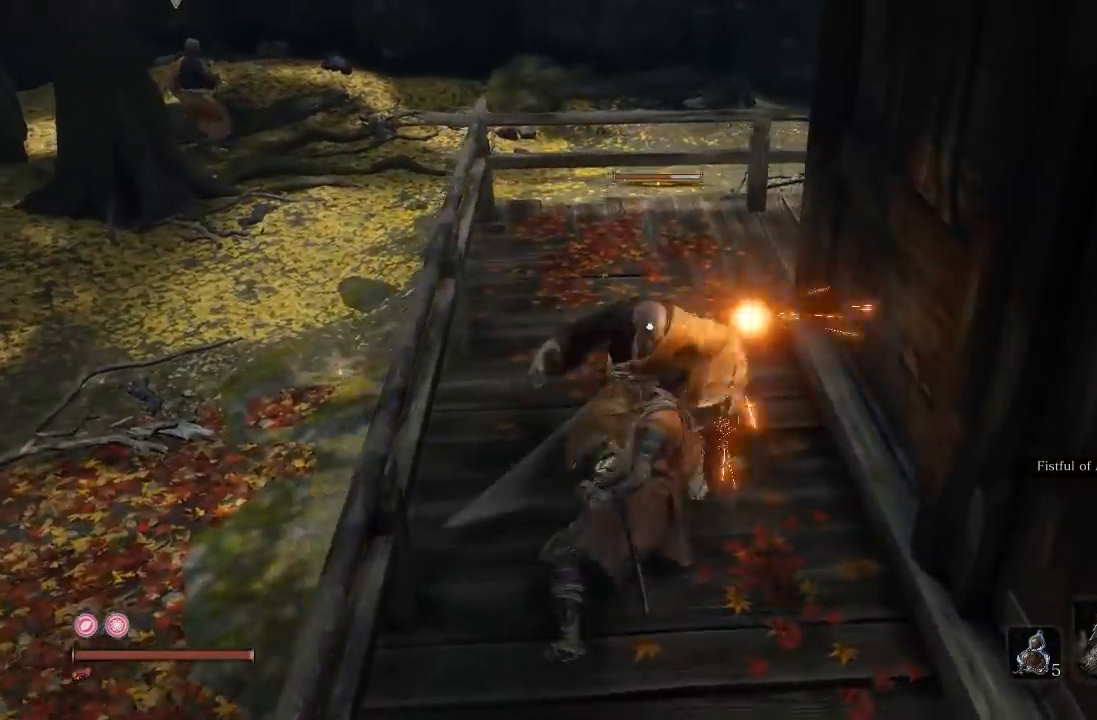
{"dt_ms": 500, "buttons": [], "left_stick": "down", "right_stick": "center", "events": [[67, "left_stick", "right"], [217, "left_stick", "down-right"], [417, "left_stick", "down"]]}
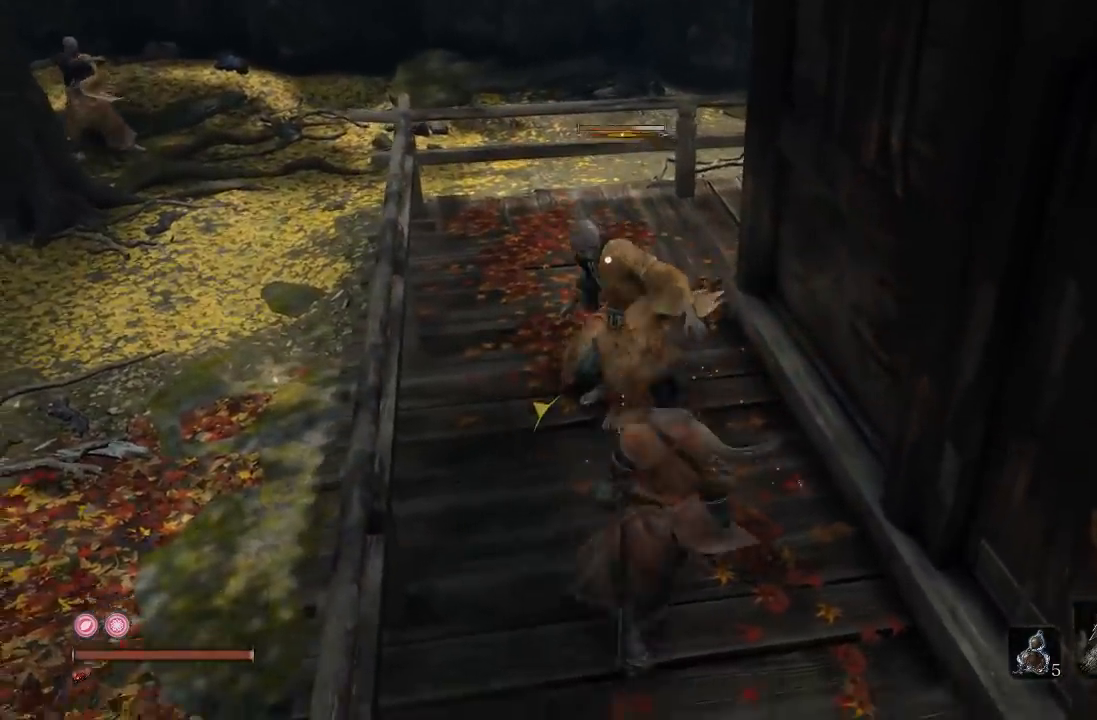
{"dt_ms": 500, "buttons": [], "left_stick": "up", "right_stick": "center", "events": [[133, "left_stick", "center"], [183, "left_stick", "up"]]}
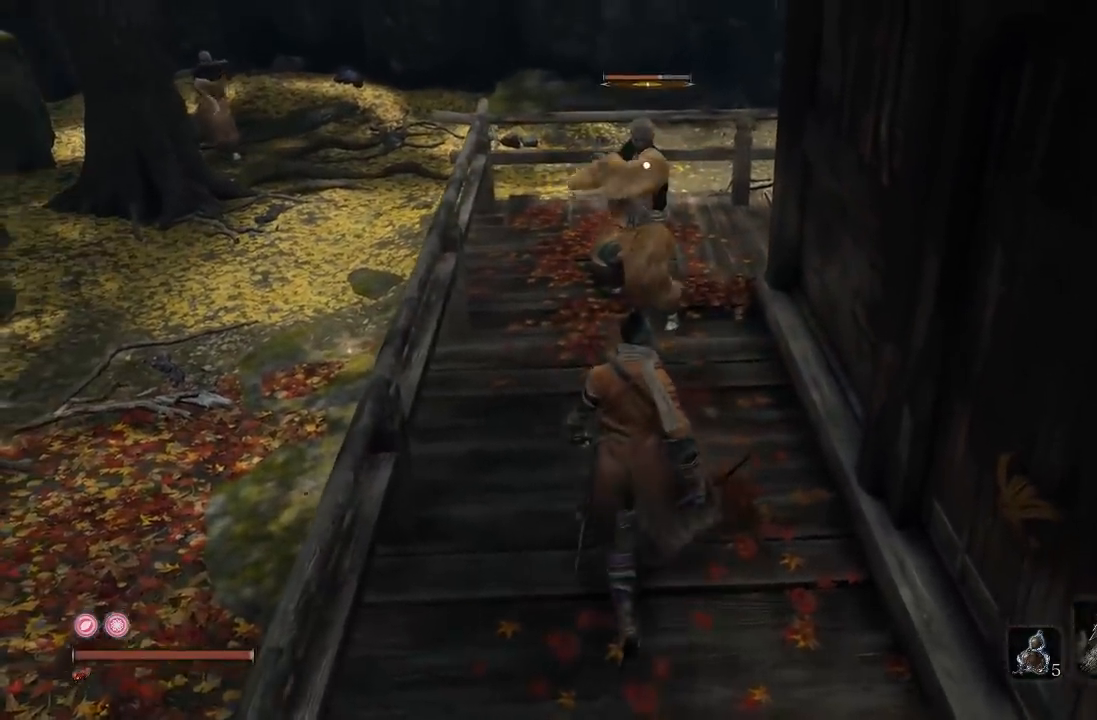
{"dt_ms": 500, "buttons": [], "left_stick": "up", "right_stick": "center", "events": [[217, "left_stick", "center"], [500, "left_stick", "up"]]}
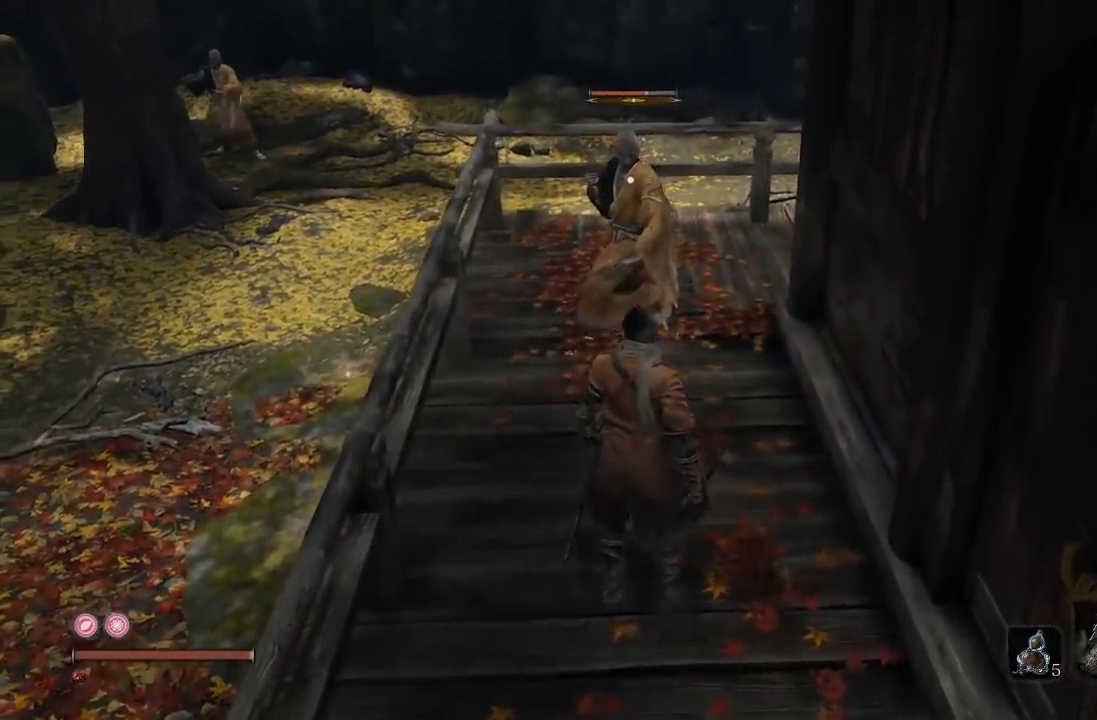
{"dt_ms": 500, "buttons": ["R1"], "left_stick": "up", "right_stick": "center", "events": [[117, "R1", "down"], [250, "R1", "up"], [317, "R1", "down"], [433, "R1", "up"], [500, "R1", "down"]]}
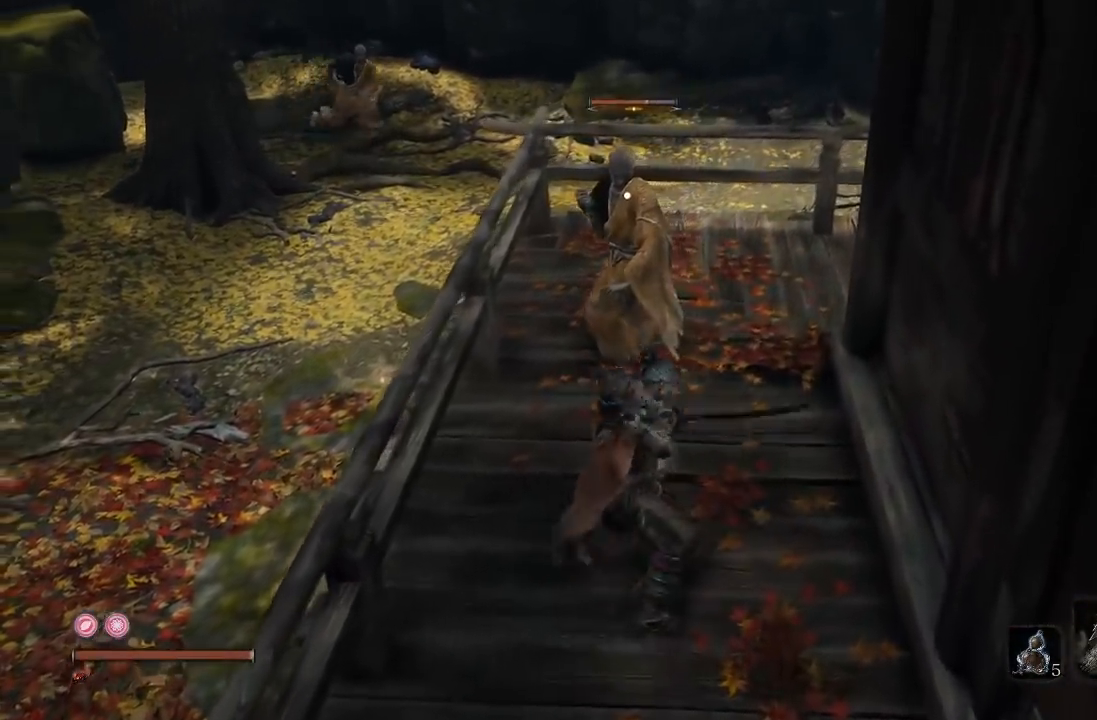
{"dt_ms": 500, "buttons": ["R1"], "left_stick": "up", "right_stick": "center", "events": [[117, "R1", "up"], [200, "R1", "down"], [317, "R1", "up"], [383, "R1", "down"]]}
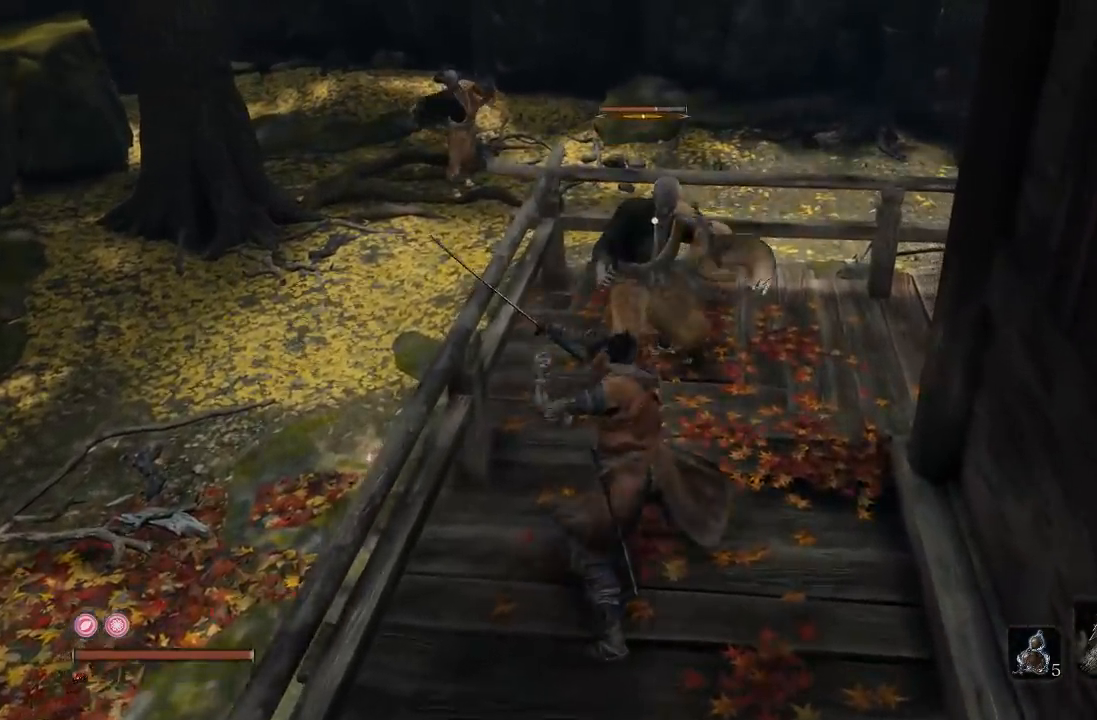
{"dt_ms": 500, "buttons": [], "left_stick": "up-right", "right_stick": "center", "events": [[17, "R1", "up"], [83, "left_stick", "up-right"], [367, "R1", "down"], [500, "R1", "up"]]}
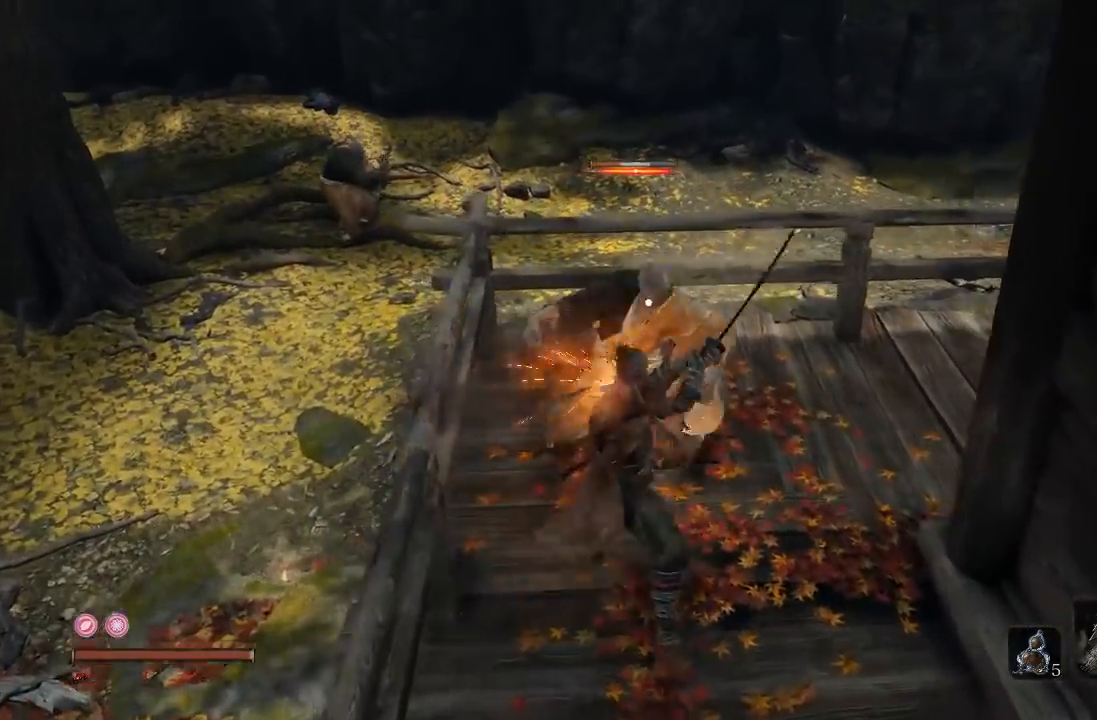
{"dt_ms": 500, "buttons": [], "left_stick": "right", "right_stick": "center"}
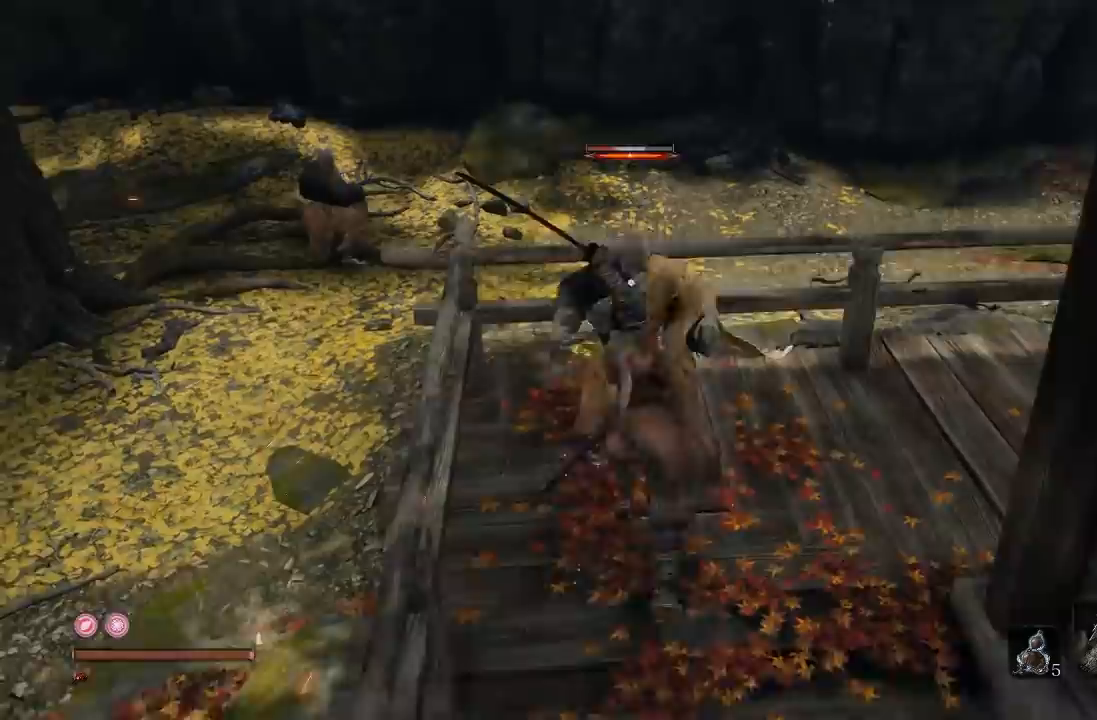
{"dt_ms": 1000, "buttons": [], "left_stick": "up-left", "right_stick": "right"}